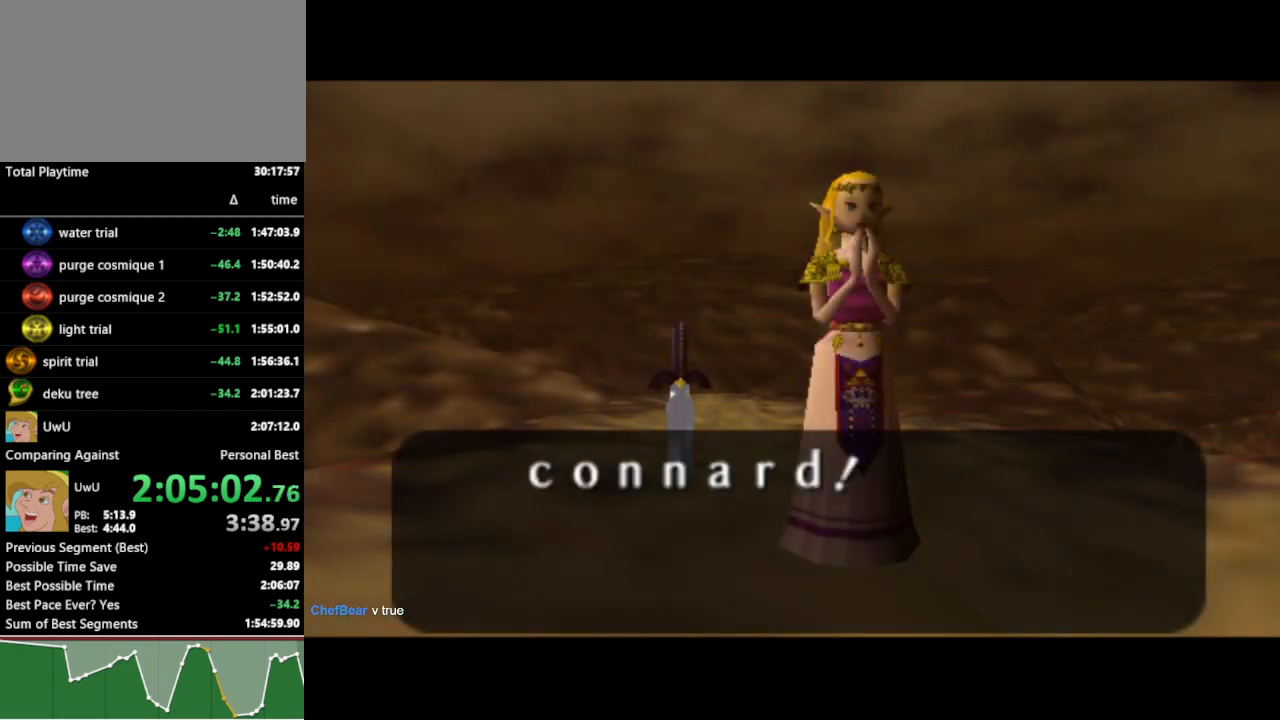
Gameplay with a controller (Nintendo layout); each line is a JSON object with the inputs held at the frame after it. "events" lists button and stick changes between this image and that frame as [ms after this image, input, new state], when the widget could be followed in between. Not read: L3 R3.
{"buttons": ["A"], "left_stick": "center", "right_stick": "center", "events": [[100, "B", "down"], [200, "A", "down"], [200, "B", "up"], [267, "A", "up"], [267, "B", "down"], [300, "A", "down"], [300, "B", "up"], [333, "A", "up"], [367, "B", "down"], [400, "A", "down"], [400, "B", "up"], [433, "A", "up"], [467, "B", "down"], [500, "A", "down"], [500, "B", "up"]]}
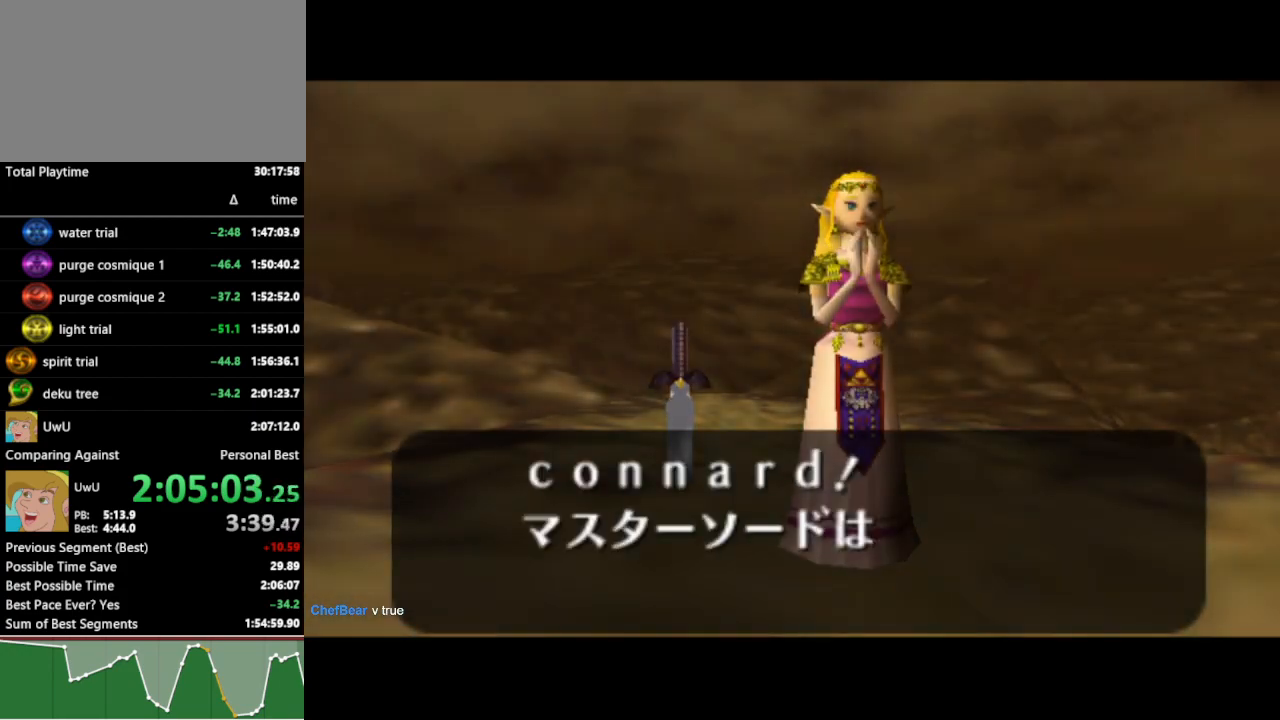
{"buttons": [], "left_stick": "center", "right_stick": "center", "events": [[33, "A", "up"], [67, "B", "down"], [100, "A", "down"], [100, "B", "up"], [133, "A", "up"], [133, "B", "down"], [200, "A", "down"], [200, "B", "up"], [233, "A", "up"], [267, "B", "down"], [300, "A", "down"], [300, "B", "up"], [333, "A", "up"], [433, "A", "down"], [467, "A", "up"], [467, "B", "down"], [500, "B", "up"]]}
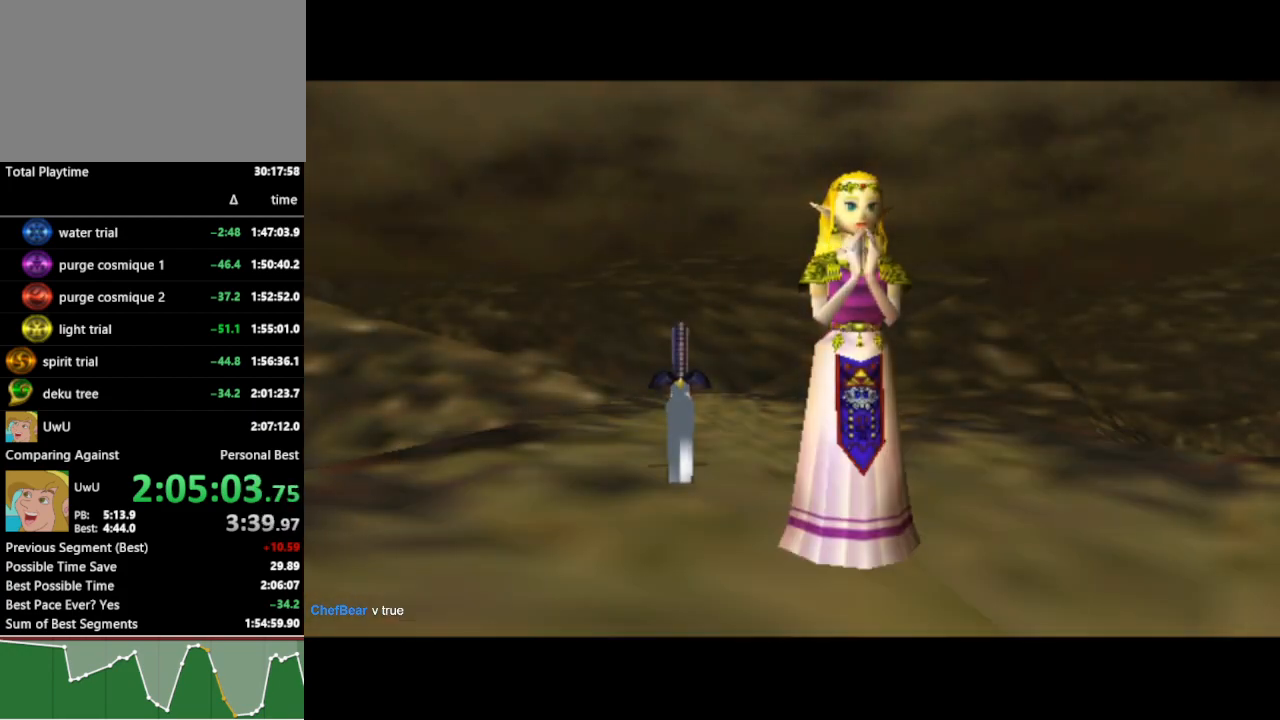
{"buttons": [], "left_stick": "center", "right_stick": "center", "events": [[67, "B", "down"], [133, "B", "up"]]}
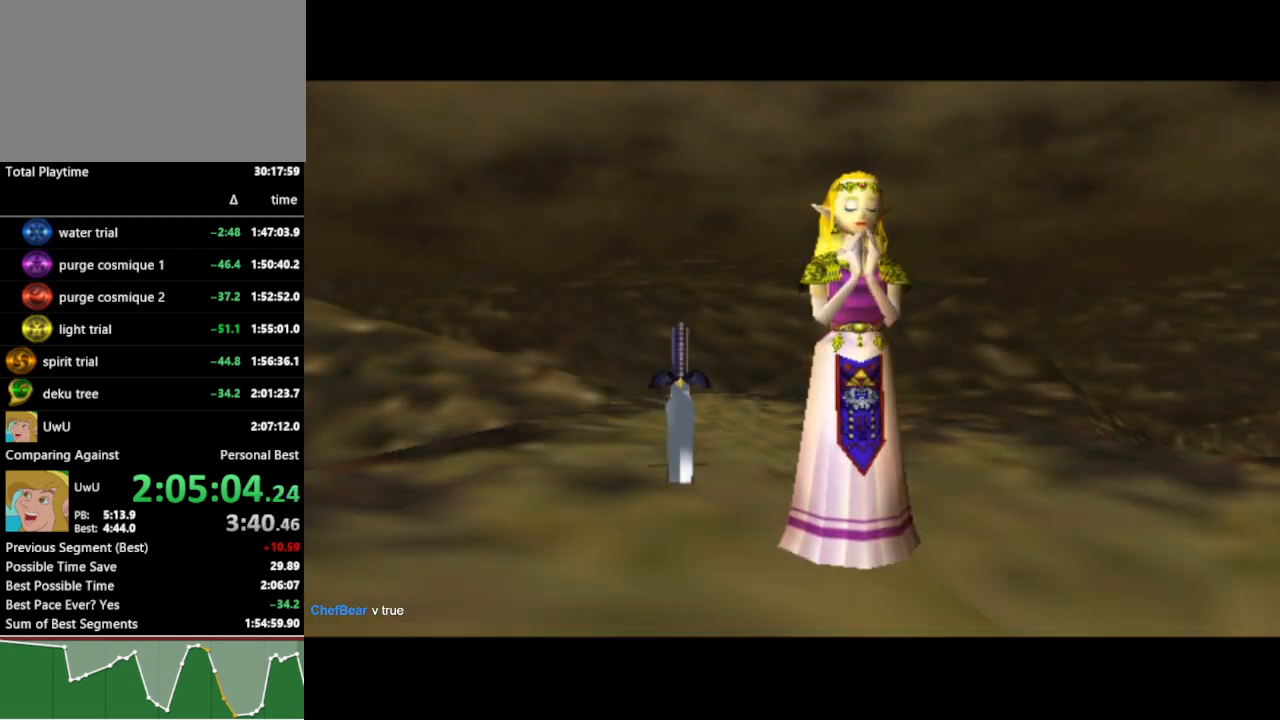
{"buttons": [], "left_stick": "up", "right_stick": "center", "events": [[500, "left_stick", "up"]]}
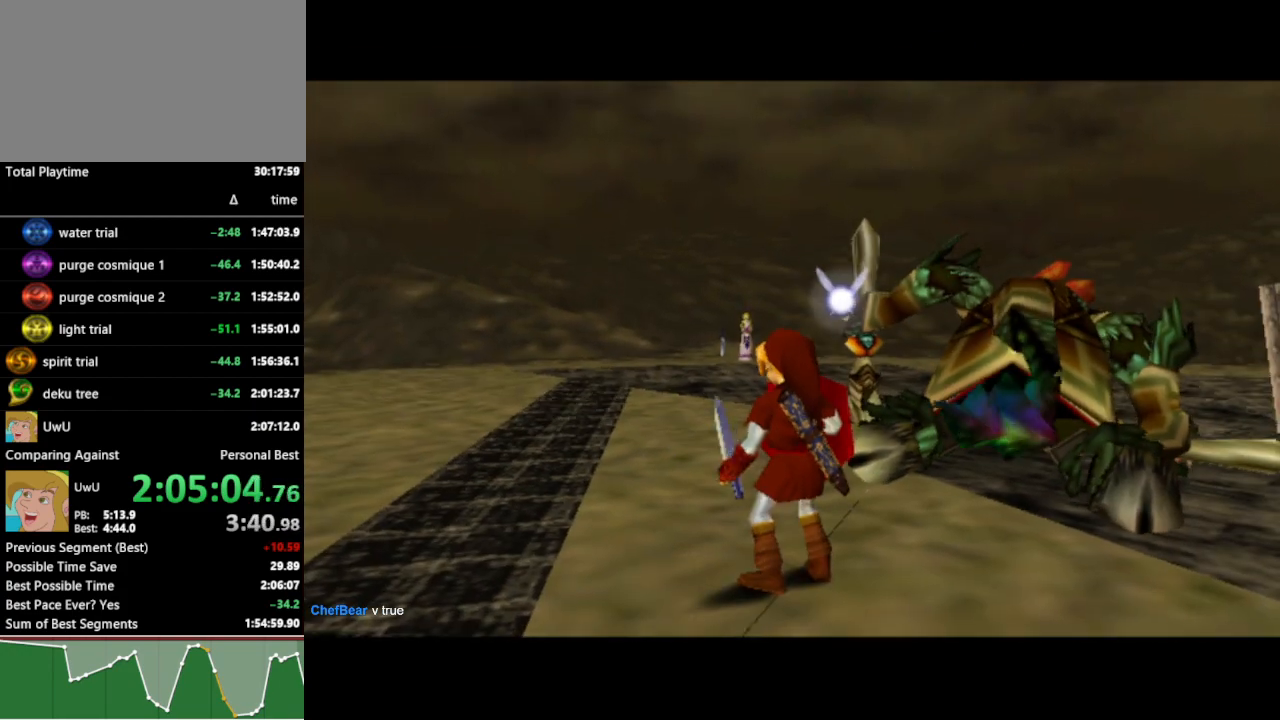
{"buttons": [], "left_stick": "up", "right_stick": "center", "events": [[267, "left_stick", "up-left"], [433, "left_stick", "up"]]}
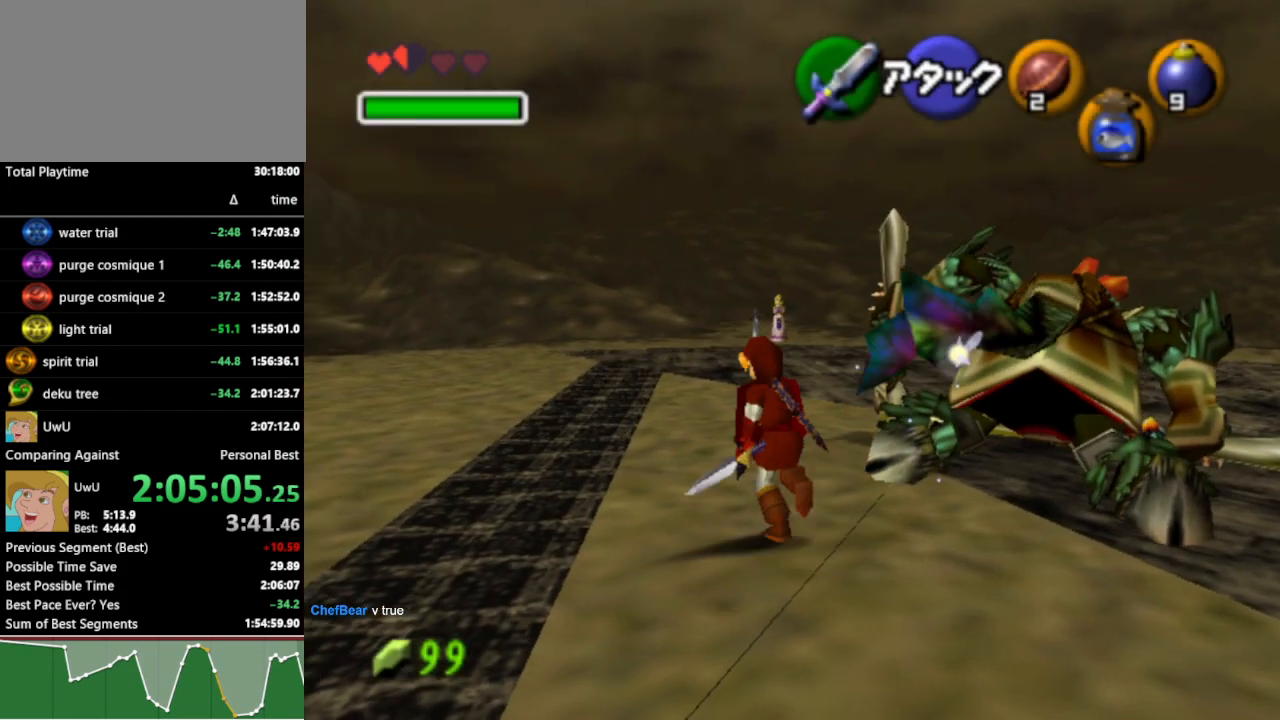
{"buttons": [], "left_stick": "up", "right_stick": "center", "events": [[33, "A", "down"], [133, "A", "up"]]}
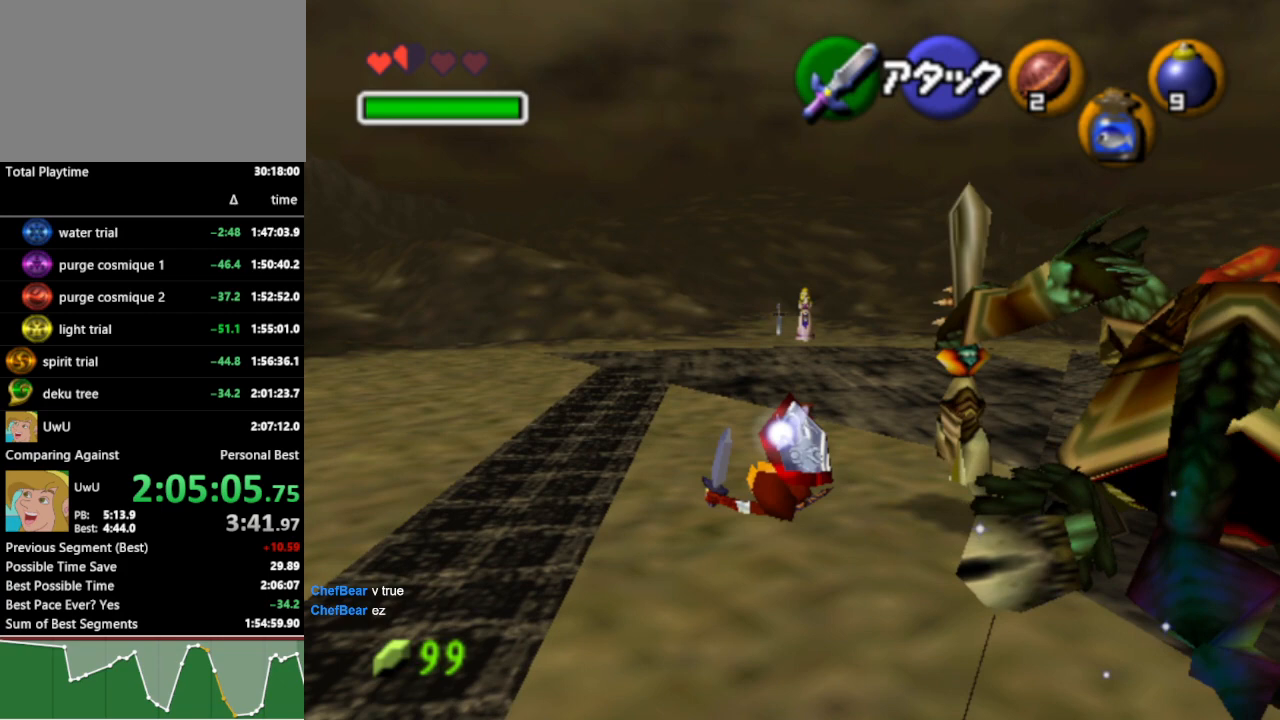
{"buttons": [], "left_stick": "up", "right_stick": "center", "events": [[333, "A", "down"], [433, "A", "up"]]}
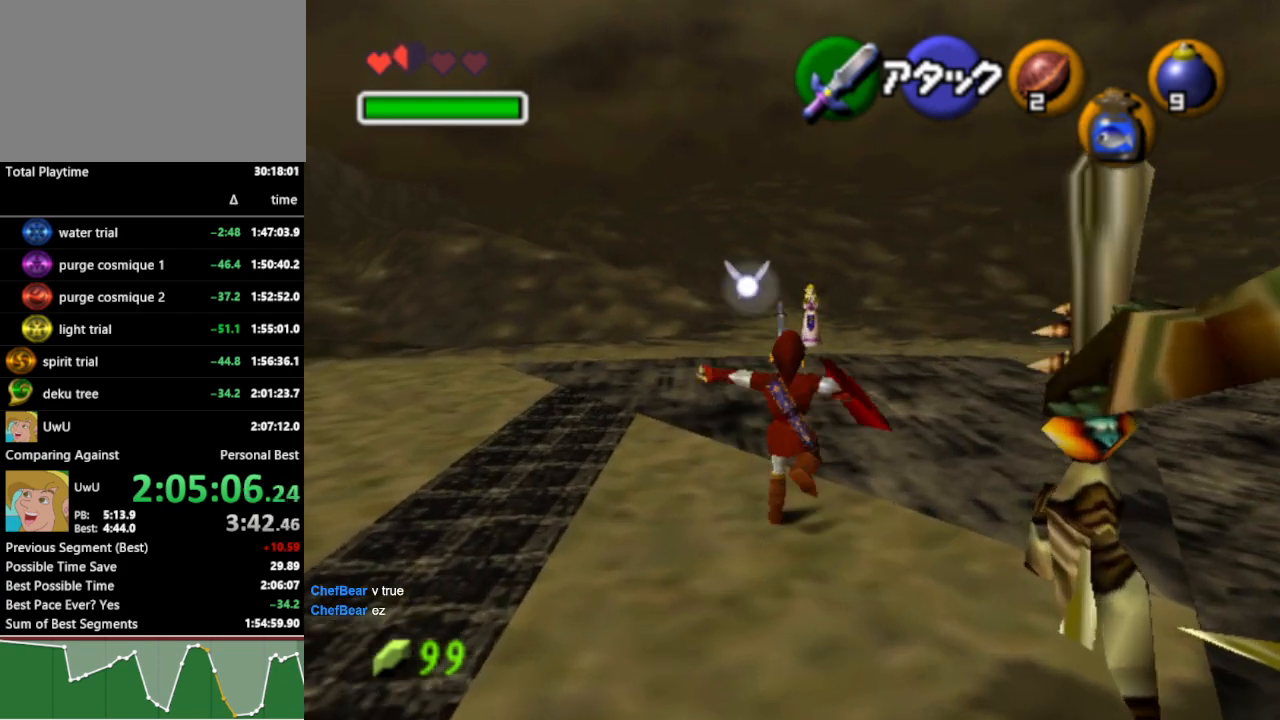
{"buttons": [], "left_stick": "up", "right_stick": "center", "events": []}
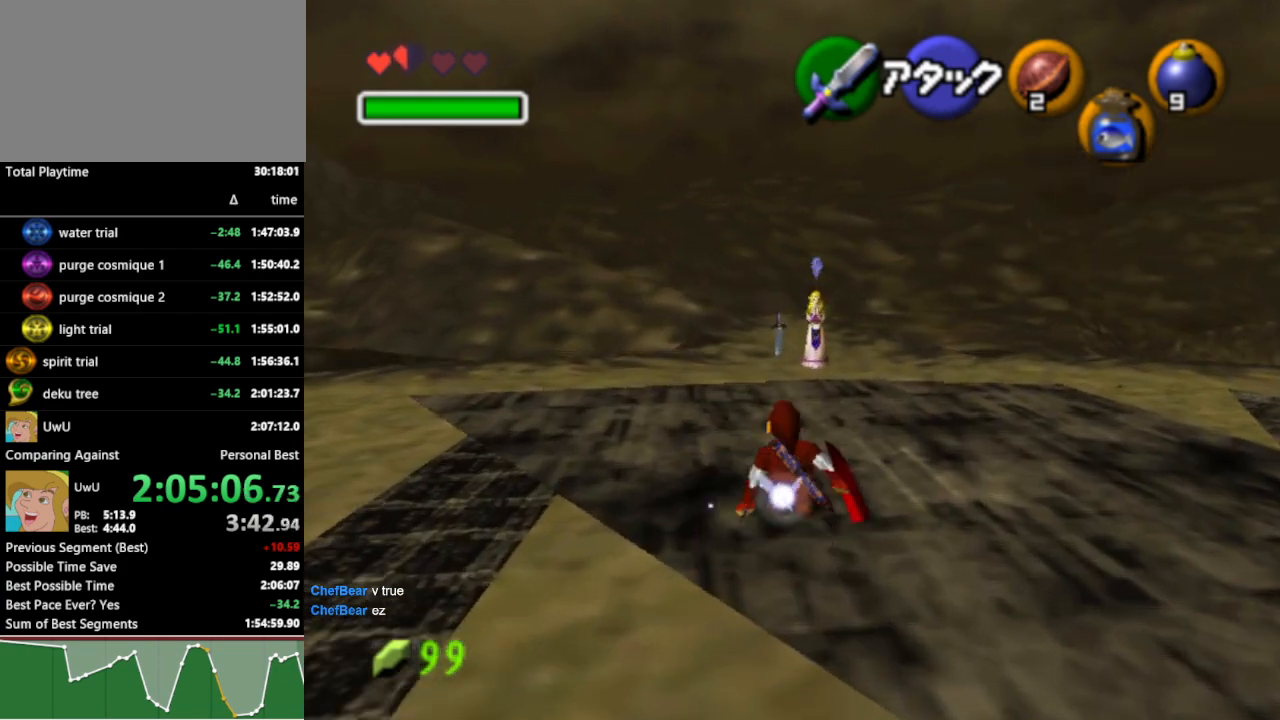
{"buttons": [], "left_stick": "up", "right_stick": "center", "events": [[100, "A", "down"], [200, "A", "up"]]}
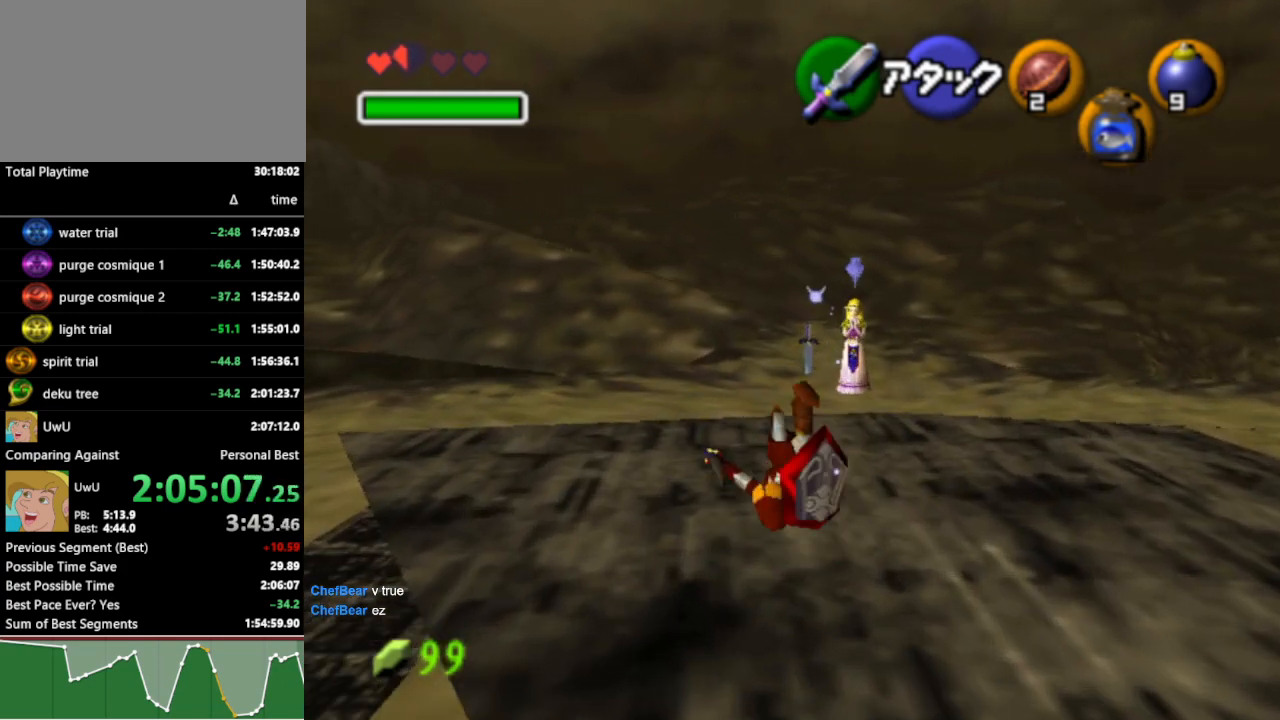
{"buttons": [], "left_stick": "up", "right_stick": "center", "events": [[333, "A", "down"], [433, "A", "up"]]}
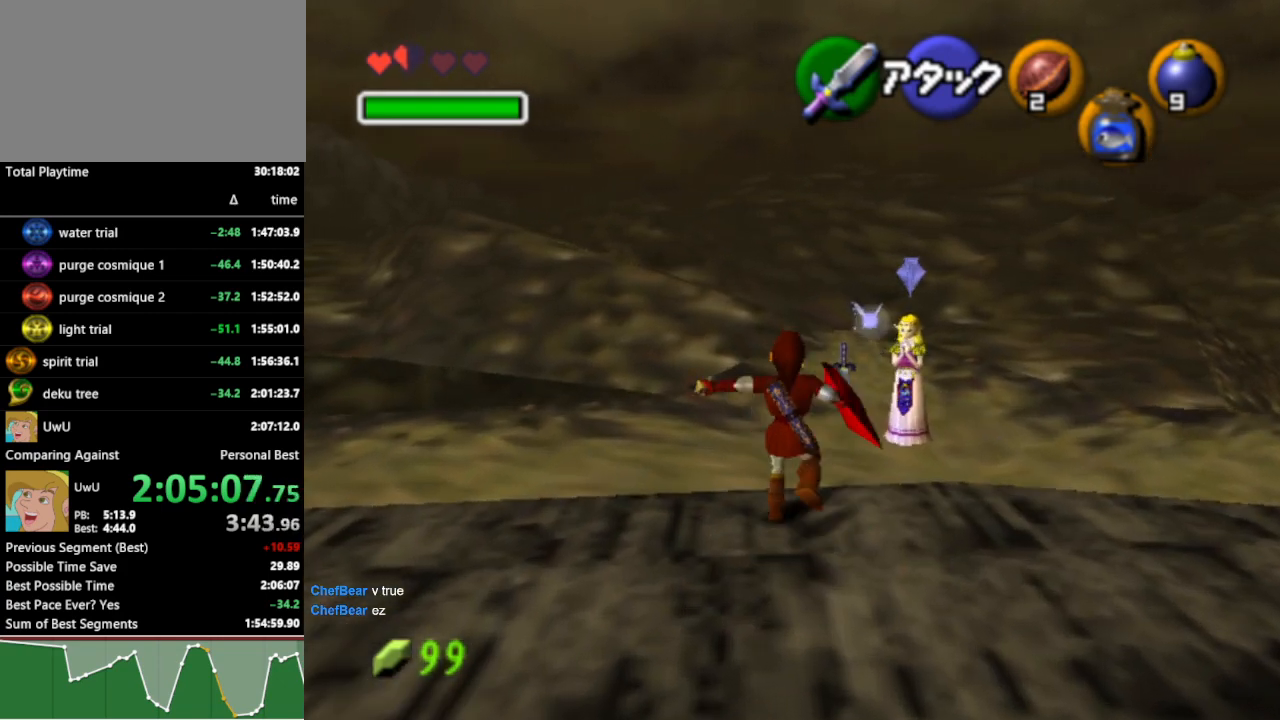
{"buttons": [], "left_stick": "up-right", "right_stick": "center", "events": [[300, "left_stick", "up-right"]]}
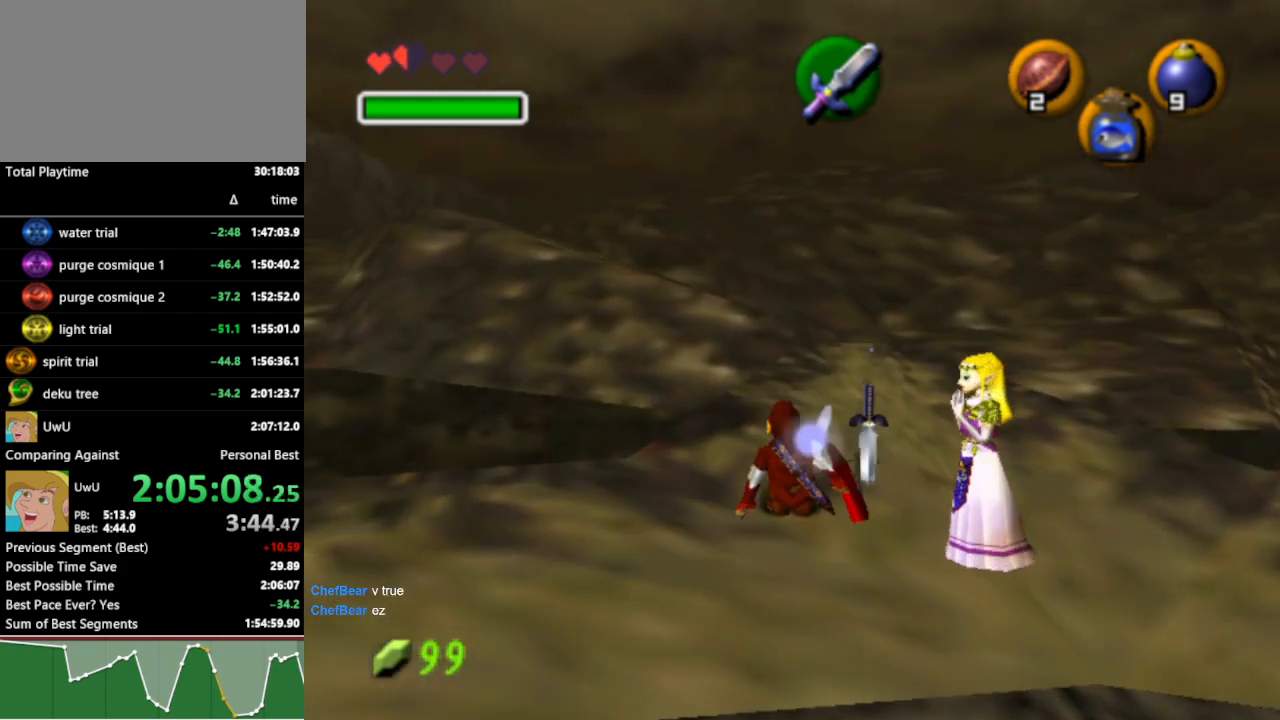
{"buttons": [], "left_stick": "center", "right_stick": "center", "events": [[267, "left_stick", "center"]]}
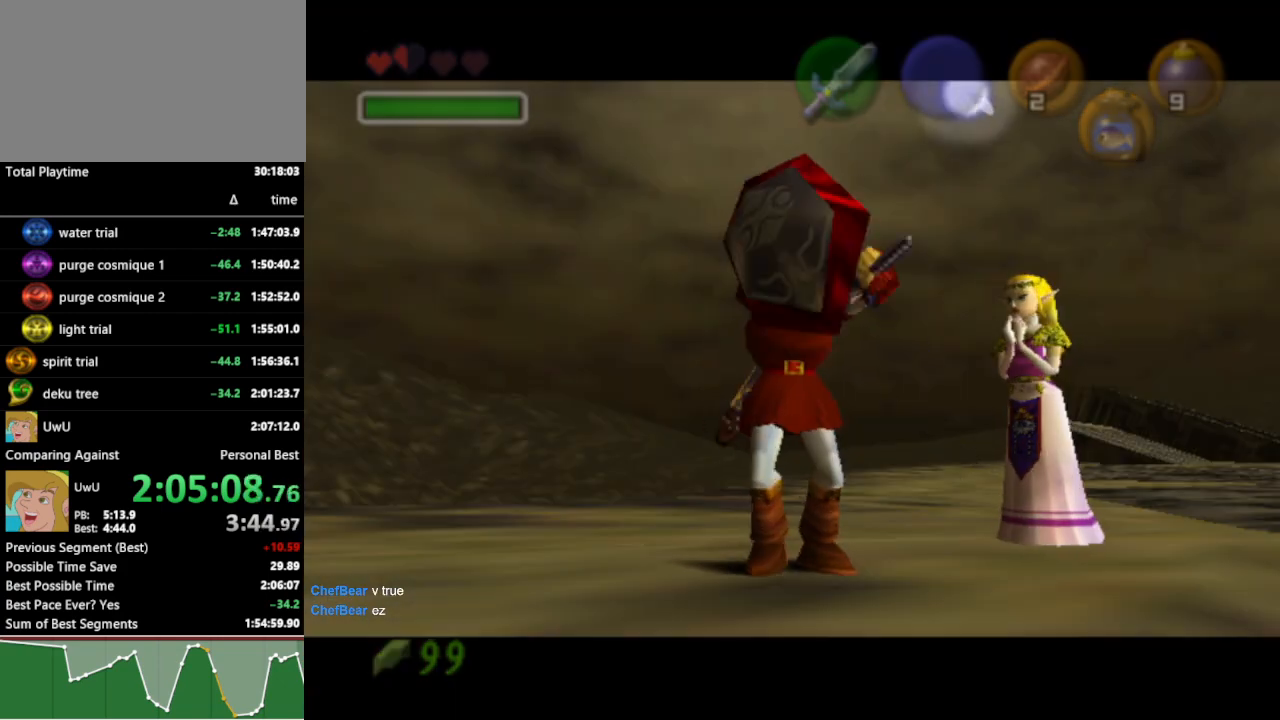
{"buttons": [], "left_stick": "center", "right_stick": "center", "events": []}
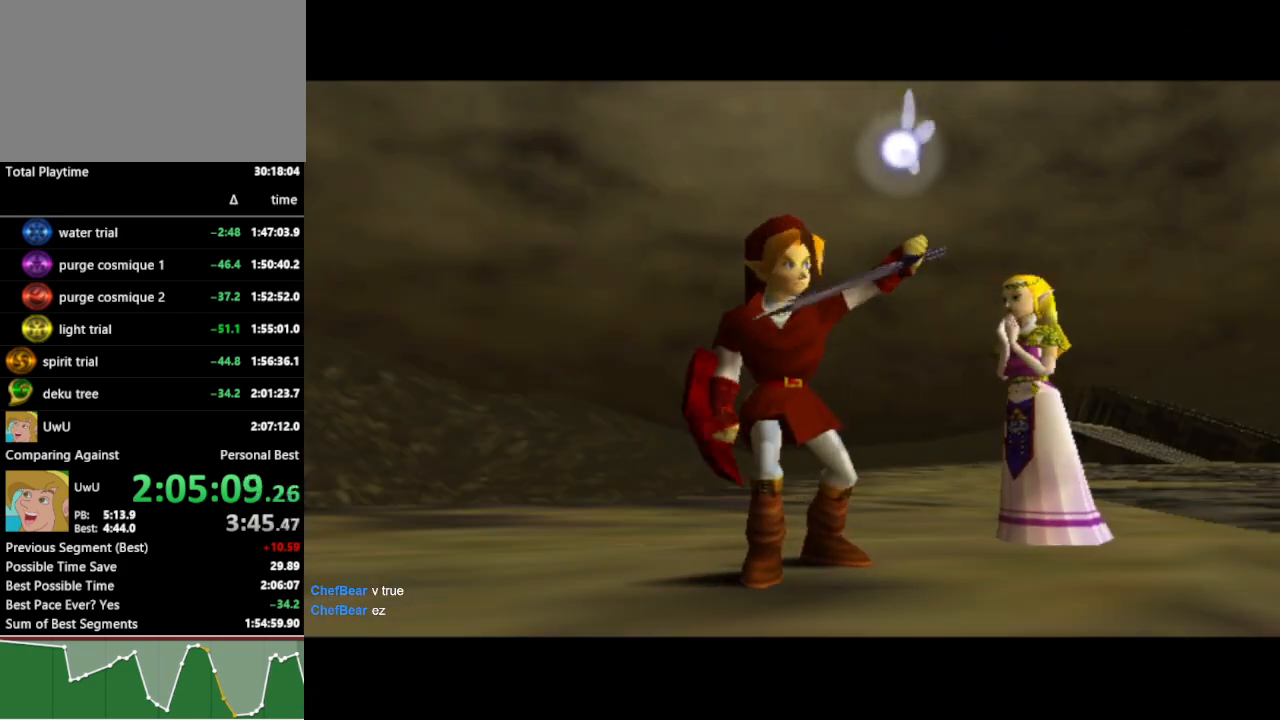
{"buttons": [], "left_stick": "center", "right_stick": "center", "events": []}
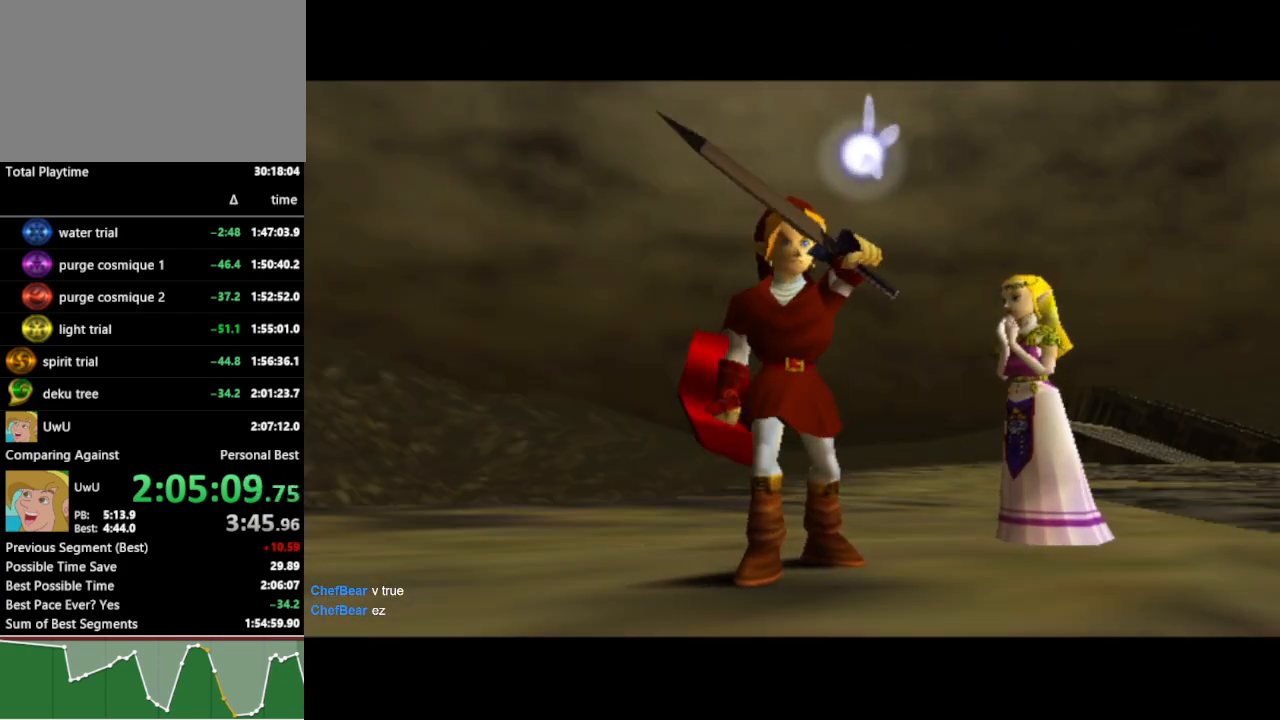
{"buttons": [], "left_stick": "center", "right_stick": "center", "events": []}
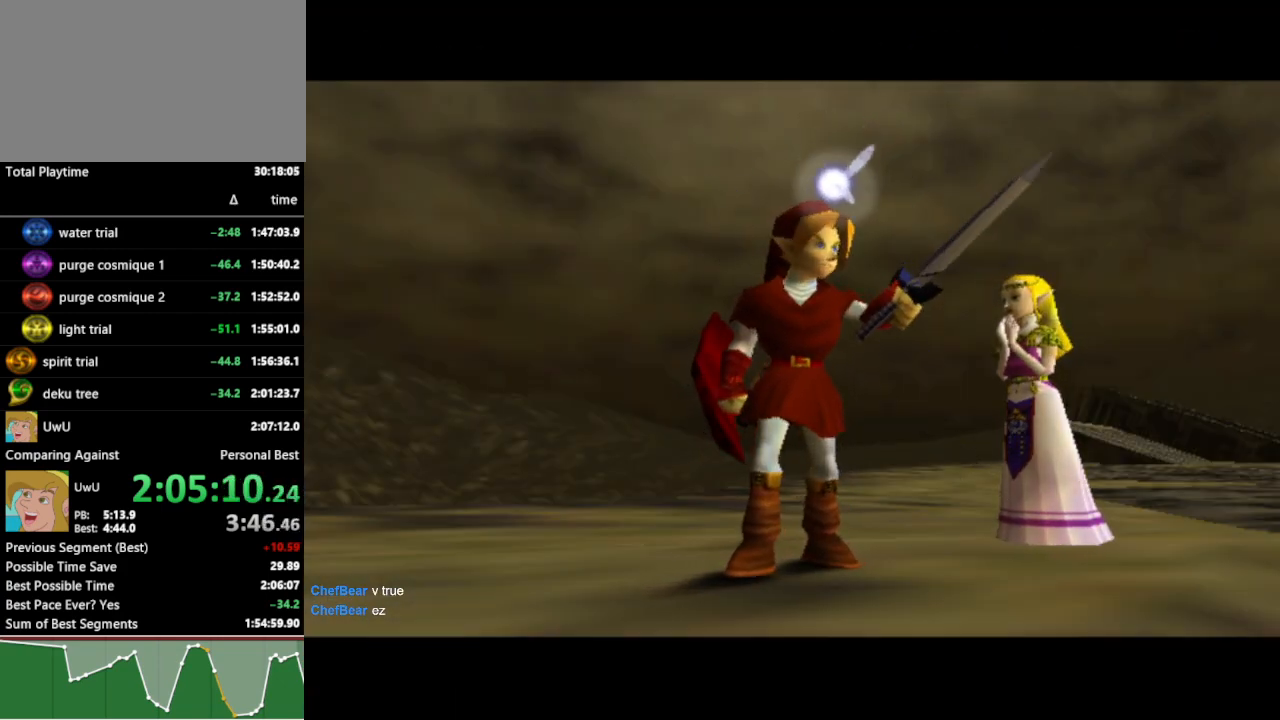
{"buttons": [], "left_stick": "center", "right_stick": "center", "events": []}
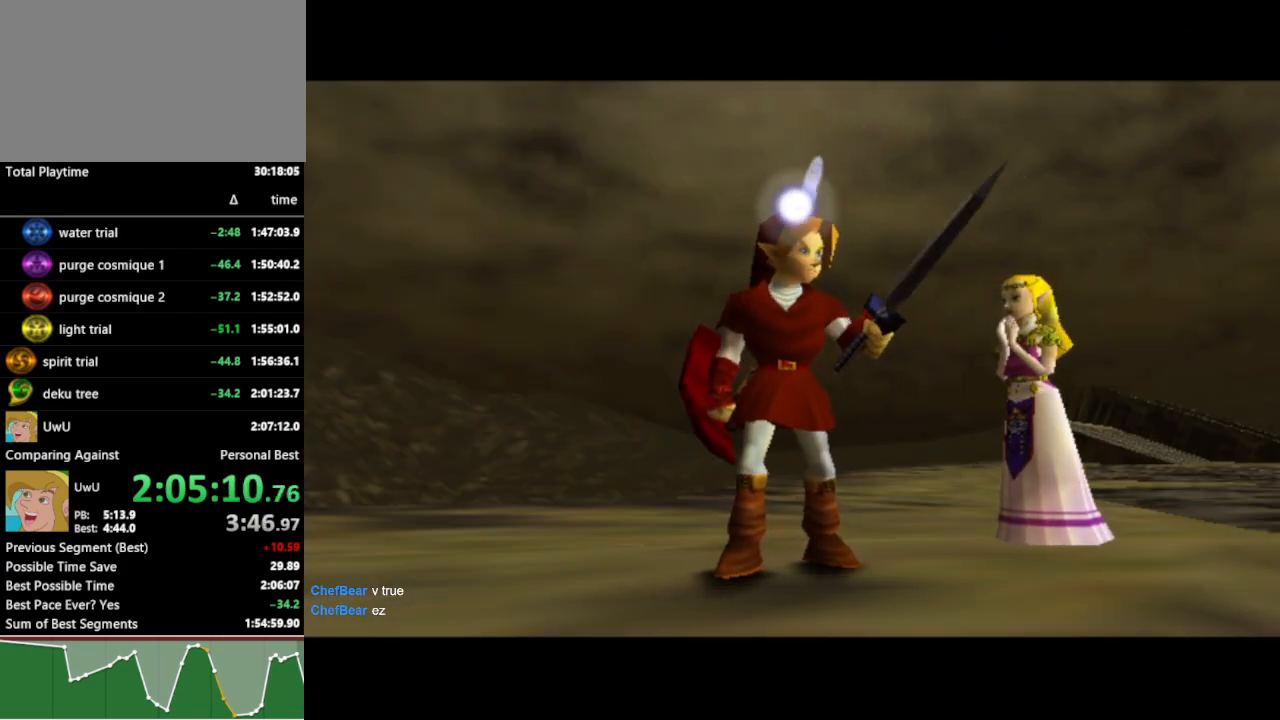
{"buttons": [], "left_stick": "center", "right_stick": "center", "events": []}
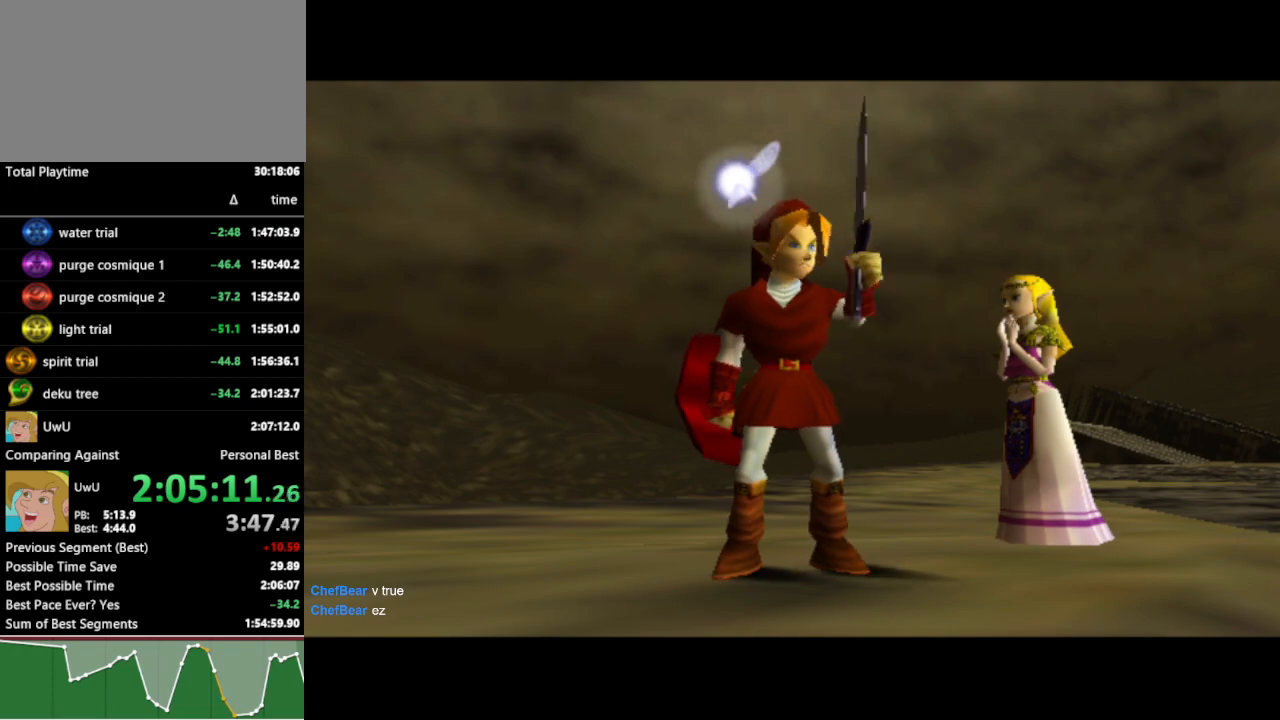
{"buttons": [], "left_stick": "center", "right_stick": "center", "events": []}
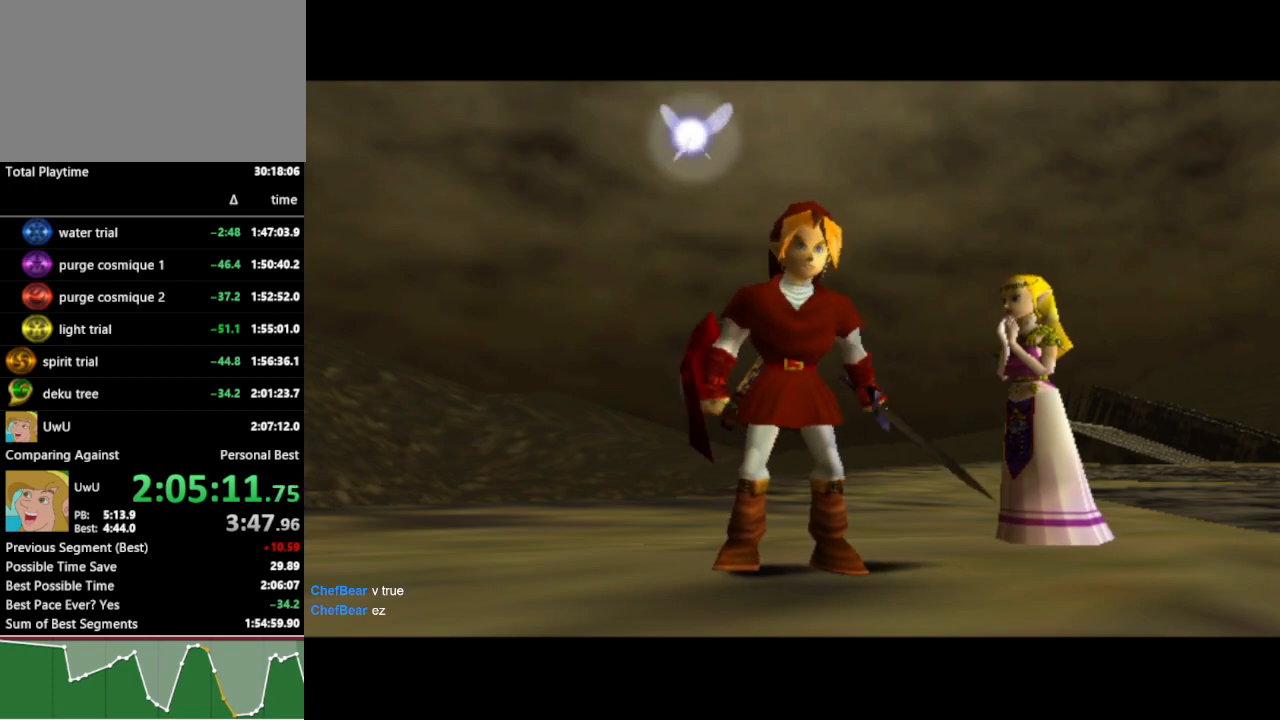
{"buttons": [], "left_stick": "right", "right_stick": "center", "events": [[300, "left_stick", "right"]]}
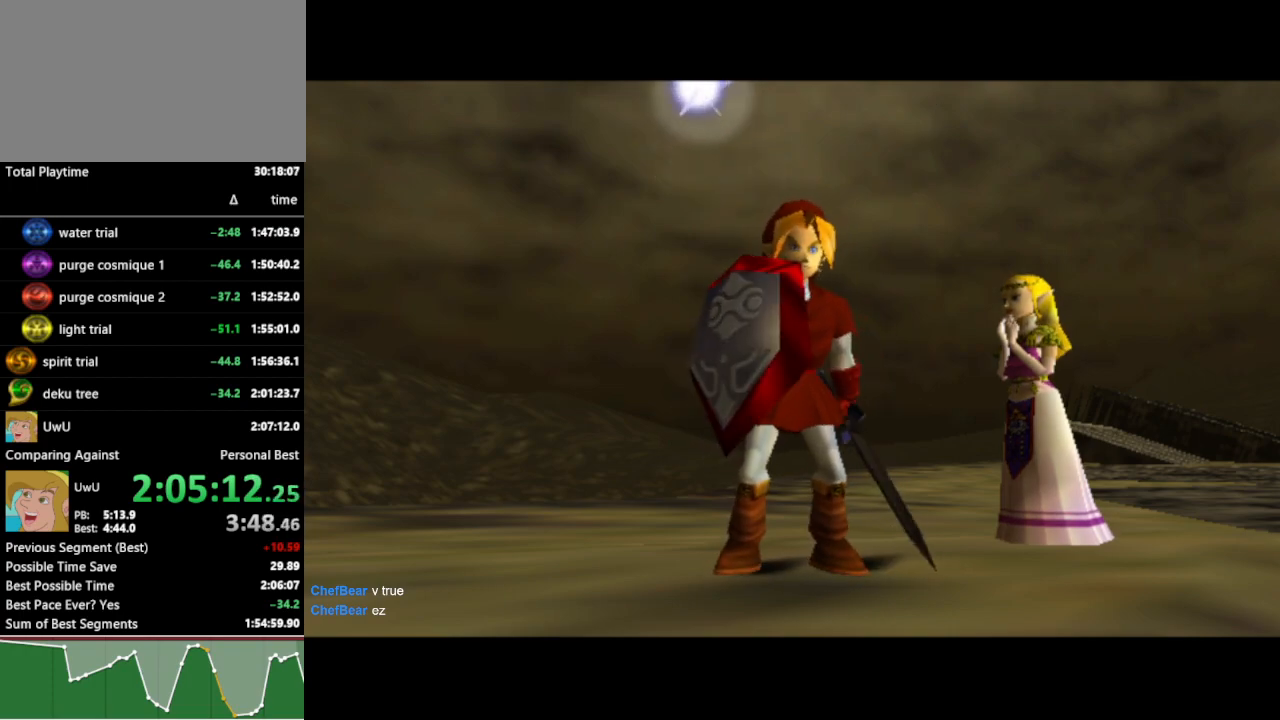
{"buttons": [], "left_stick": "right", "right_stick": "center", "events": []}
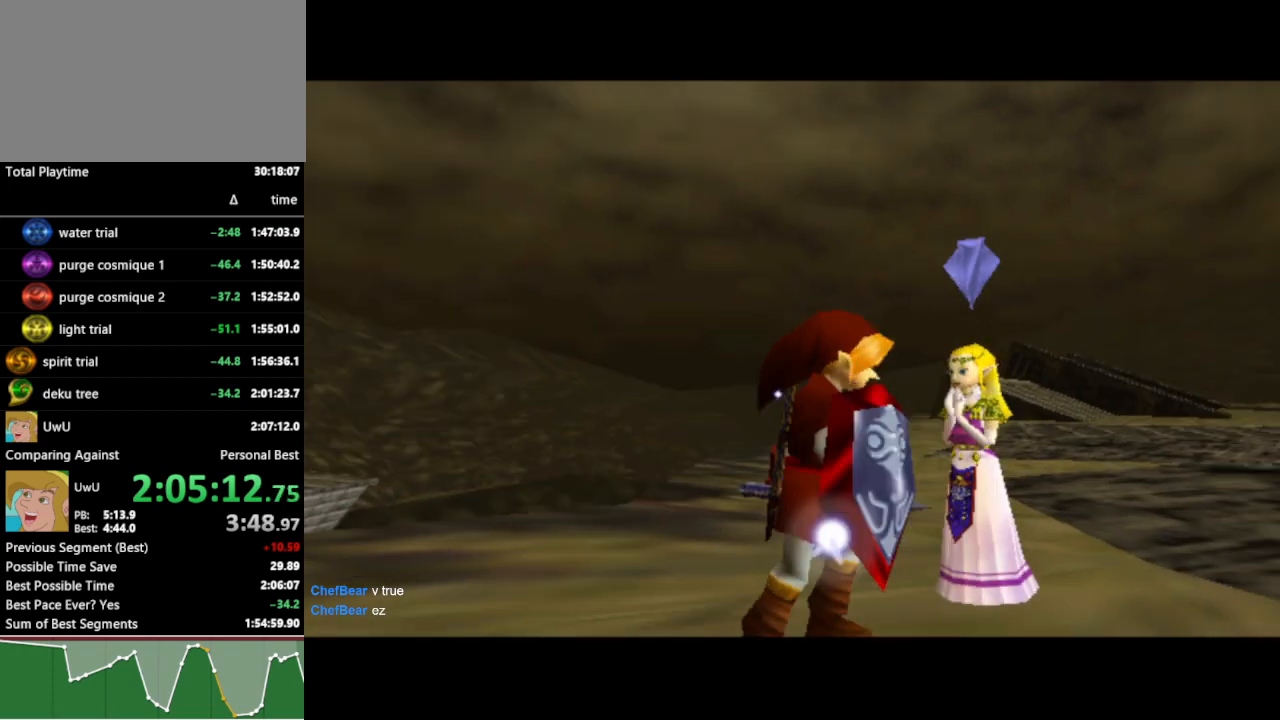
{"buttons": [], "left_stick": "up", "right_stick": "center", "events": [[167, "left_stick", "up-right"], [367, "left_stick", "up"]]}
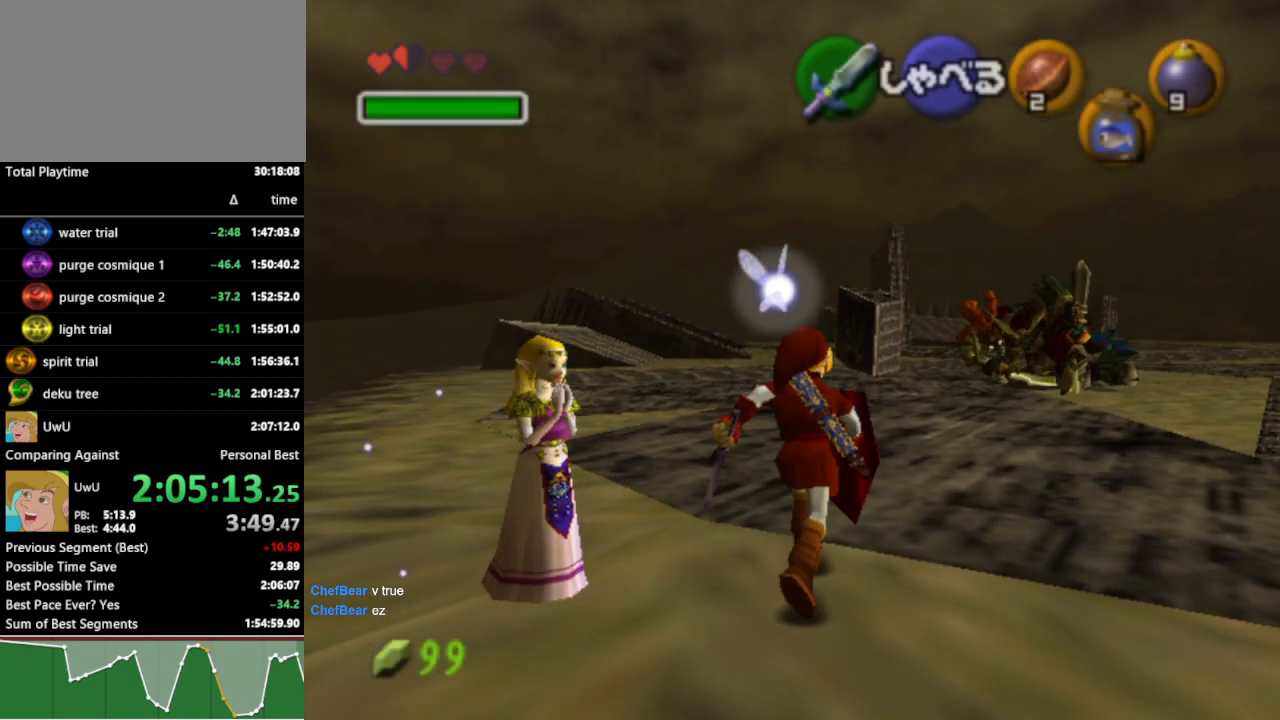
{"buttons": [], "left_stick": "up", "right_stick": "center", "events": [[200, "A", "down"], [300, "A", "up"]]}
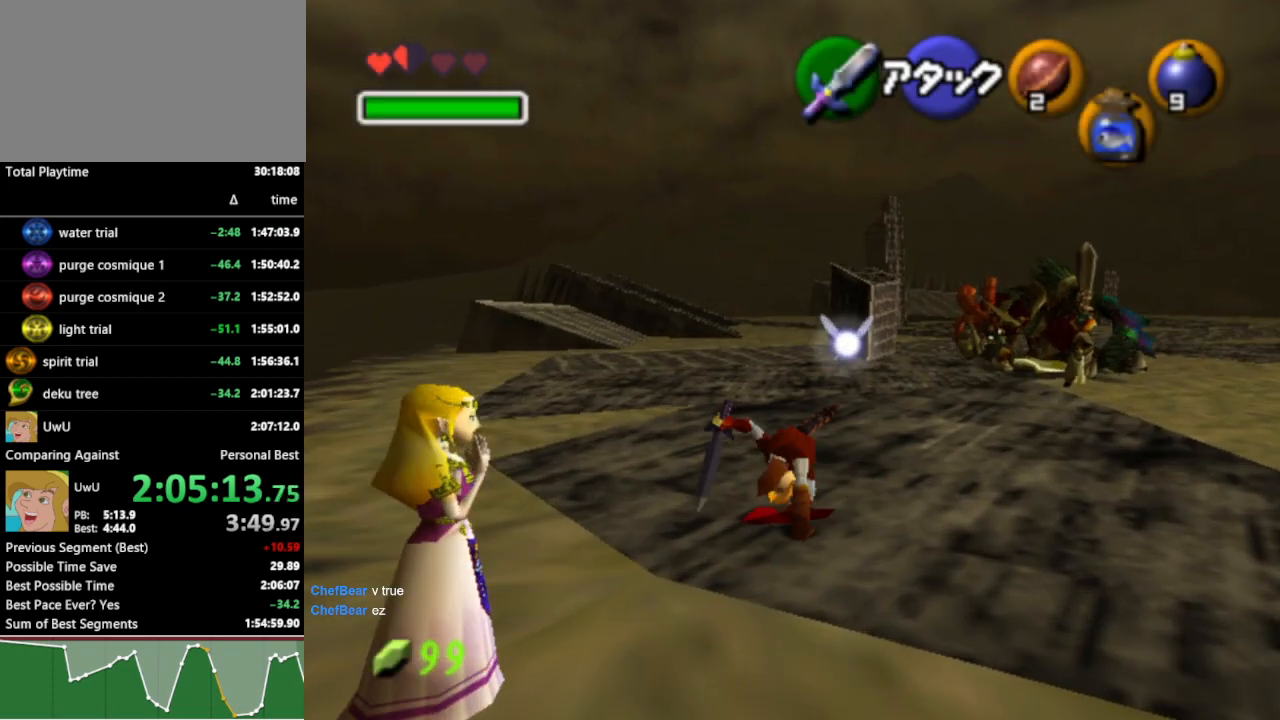
{"buttons": ["A"], "left_stick": "up", "right_stick": "center", "events": [[400, "A", "down"]]}